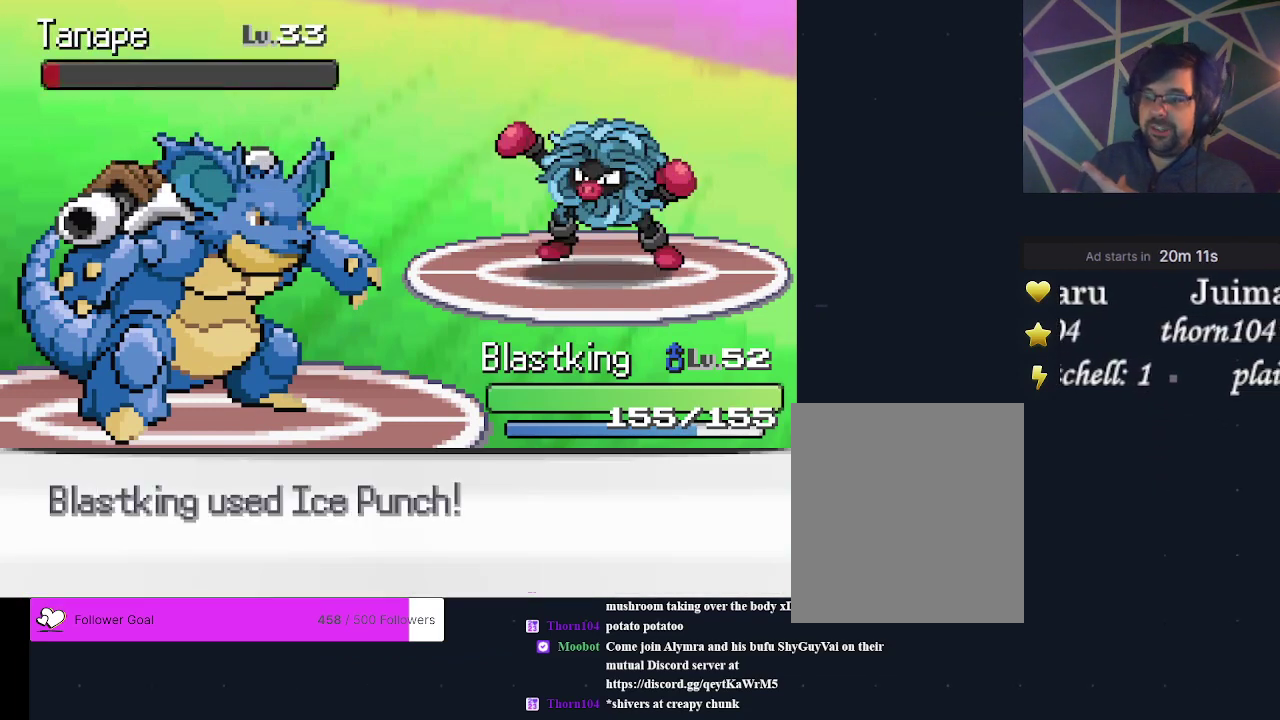
Gameplay with a controller (Xbox layout); each line is a JSON object with the inputs held at the frame after it (dt_ms = milliseconds from this image to that frame). "events" lists button and stick changes between this image and that frame as [ms after this image, input, new state], when the widget could be followed in between. Not read: L3 R3 left_stick right_stick.
{"dt_ms": 300, "buttons": [], "events": [[133, "A", "down"], [233, "A", "up"]]}
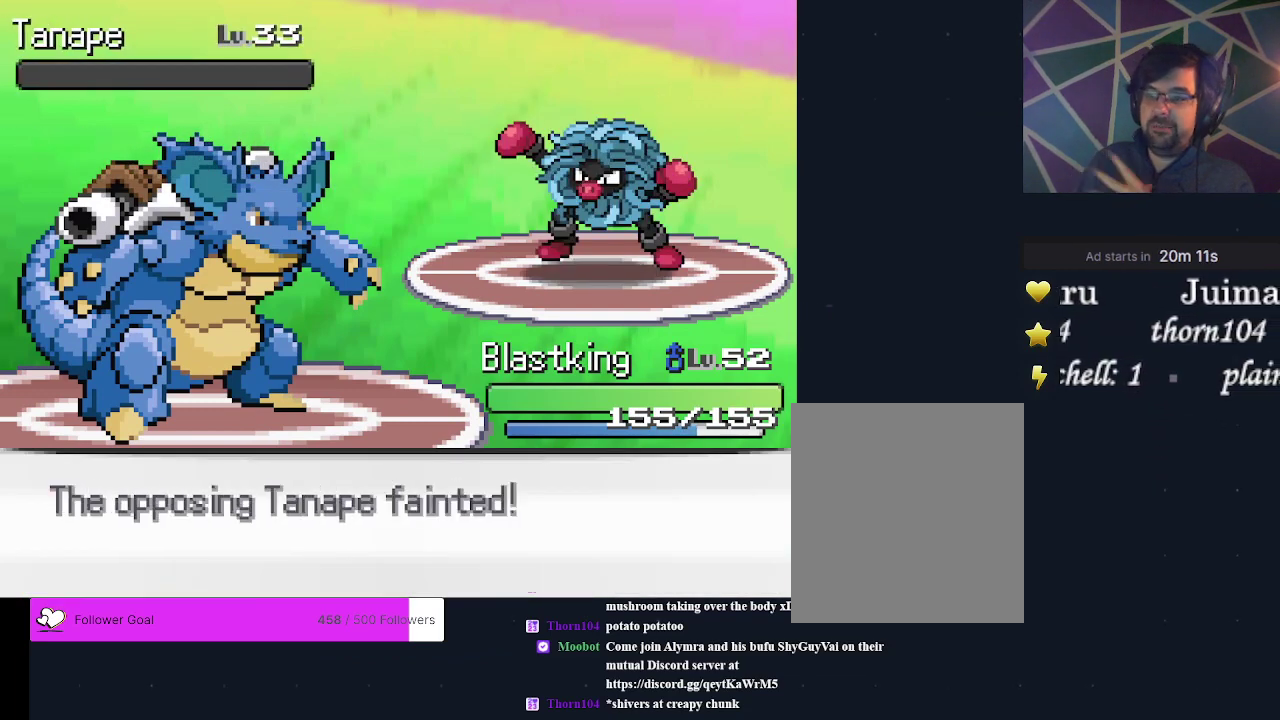
{"dt_ms": 200, "buttons": [], "events": [[33, "A", "down"], [167, "A", "up"]]}
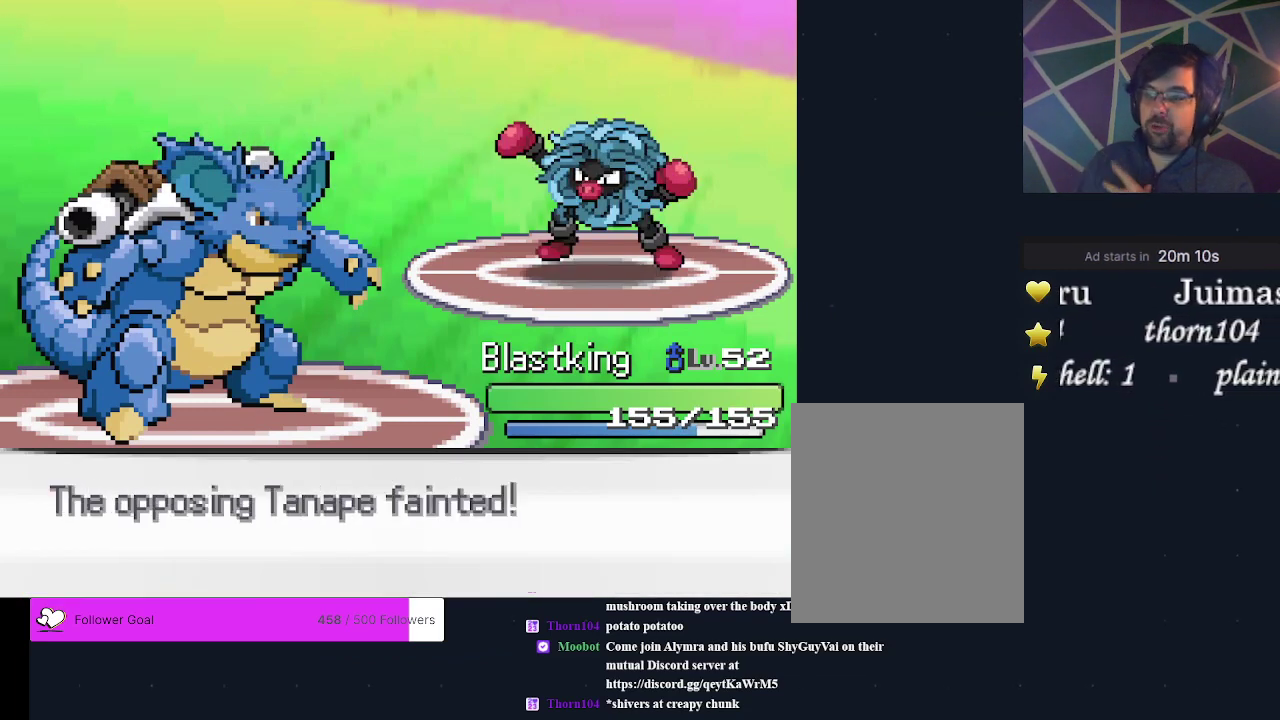
{"dt_ms": 300, "buttons": [], "events": [[33, "A", "down"], [300, "A", "up"]]}
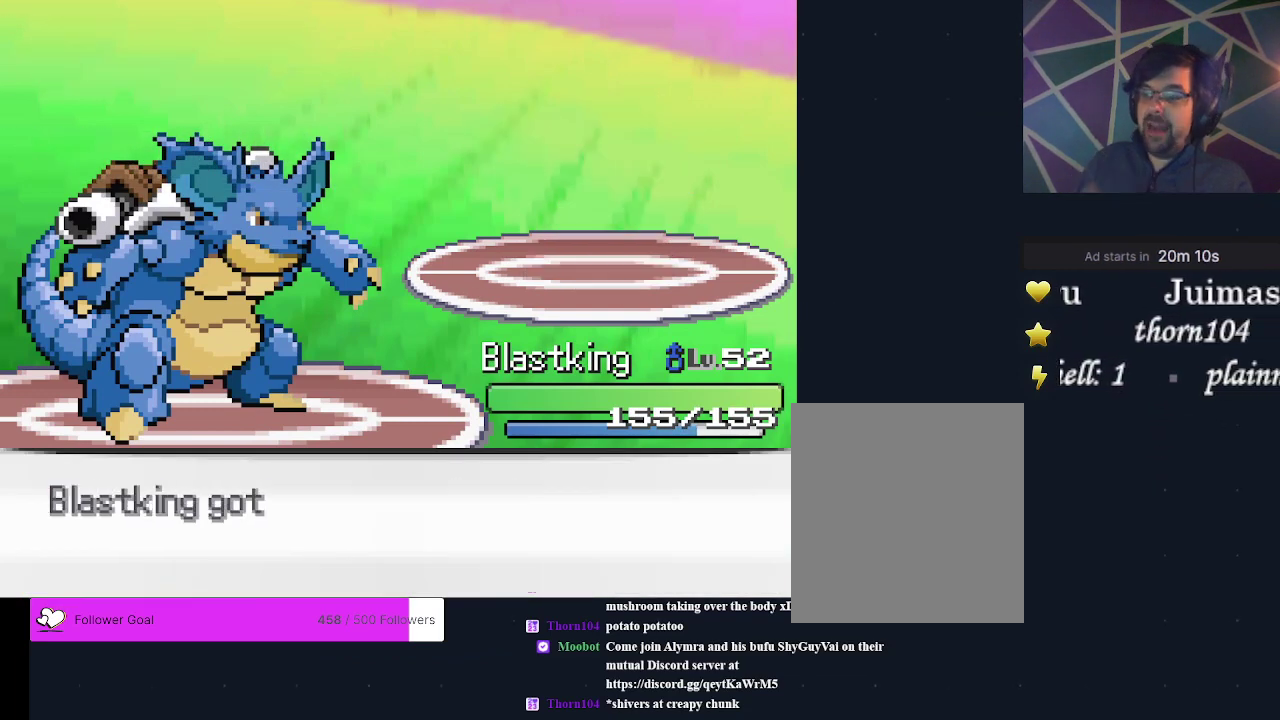
{"dt_ms": 200, "buttons": [], "events": [[67, "A", "down"], [200, "A", "up"]]}
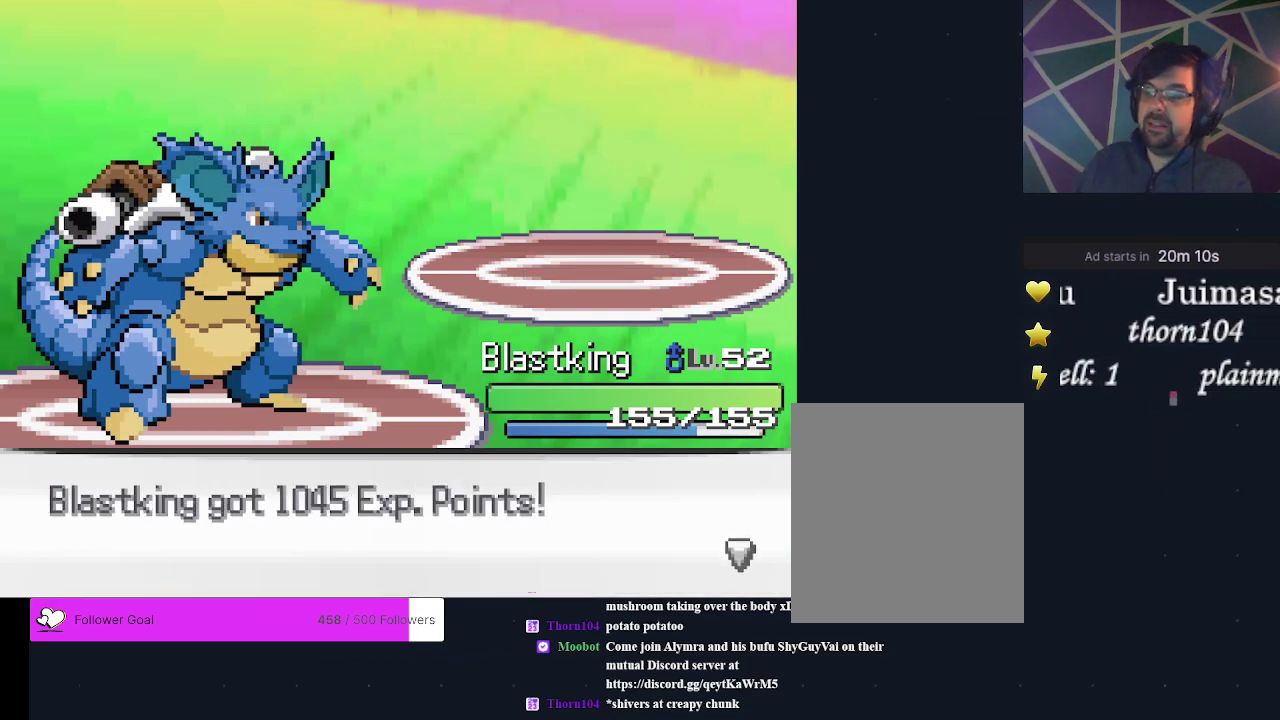
{"dt_ms": 200, "buttons": [], "events": [[67, "A", "down"], [133, "A", "up"]]}
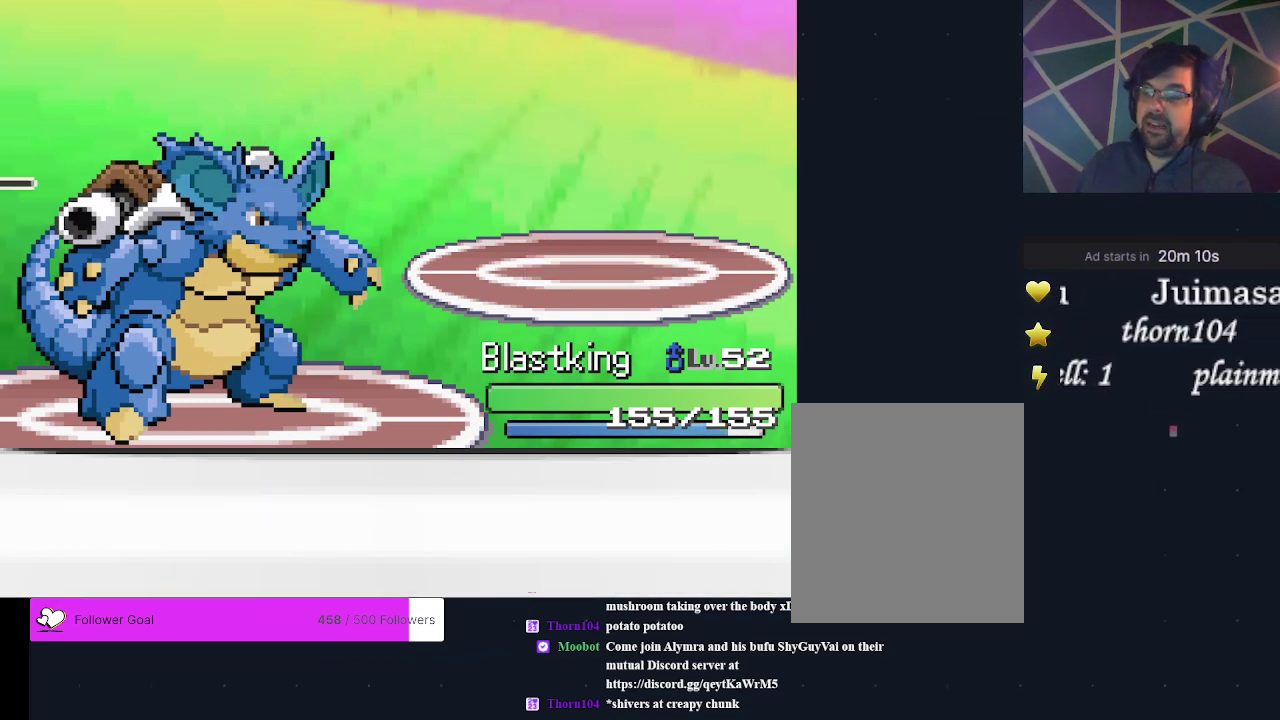
{"dt_ms": 600, "buttons": ["A"], "events": [[33, "A", "down"], [133, "A", "up"], [200, "A", "down"], [333, "A", "up"], [567, "A", "down"]]}
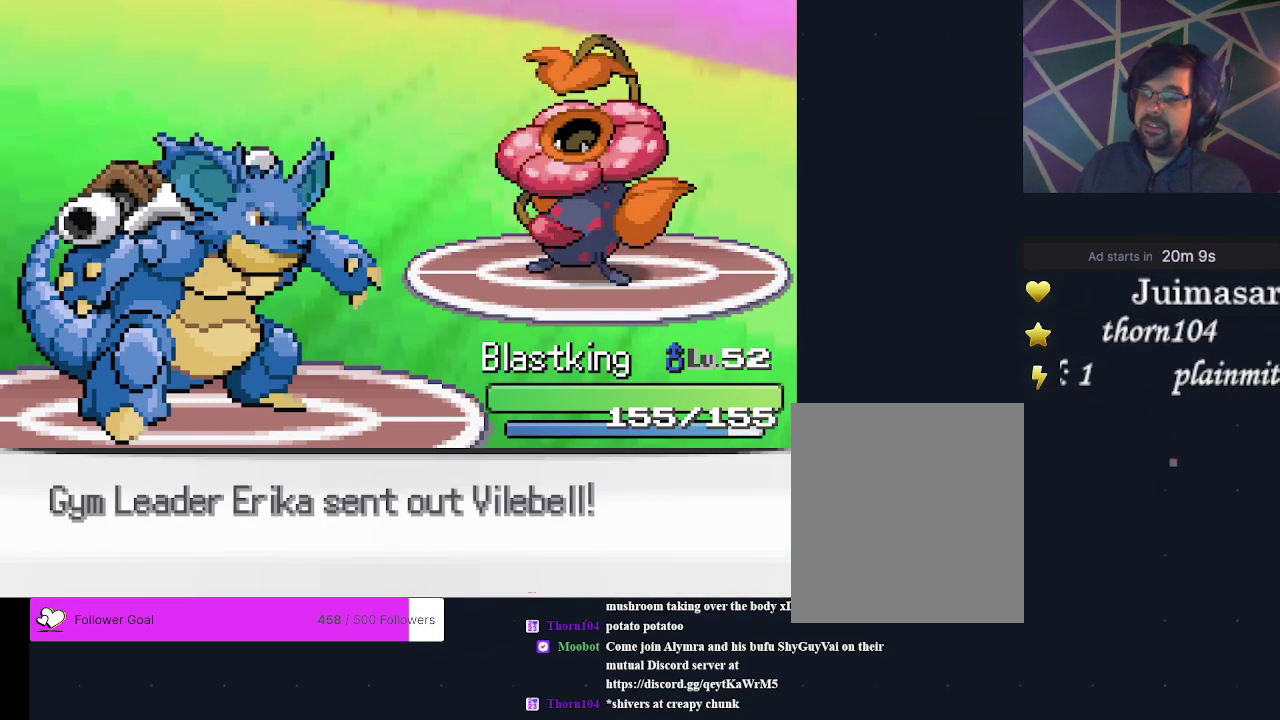
{"dt_ms": 500, "buttons": ["A"], "events": []}
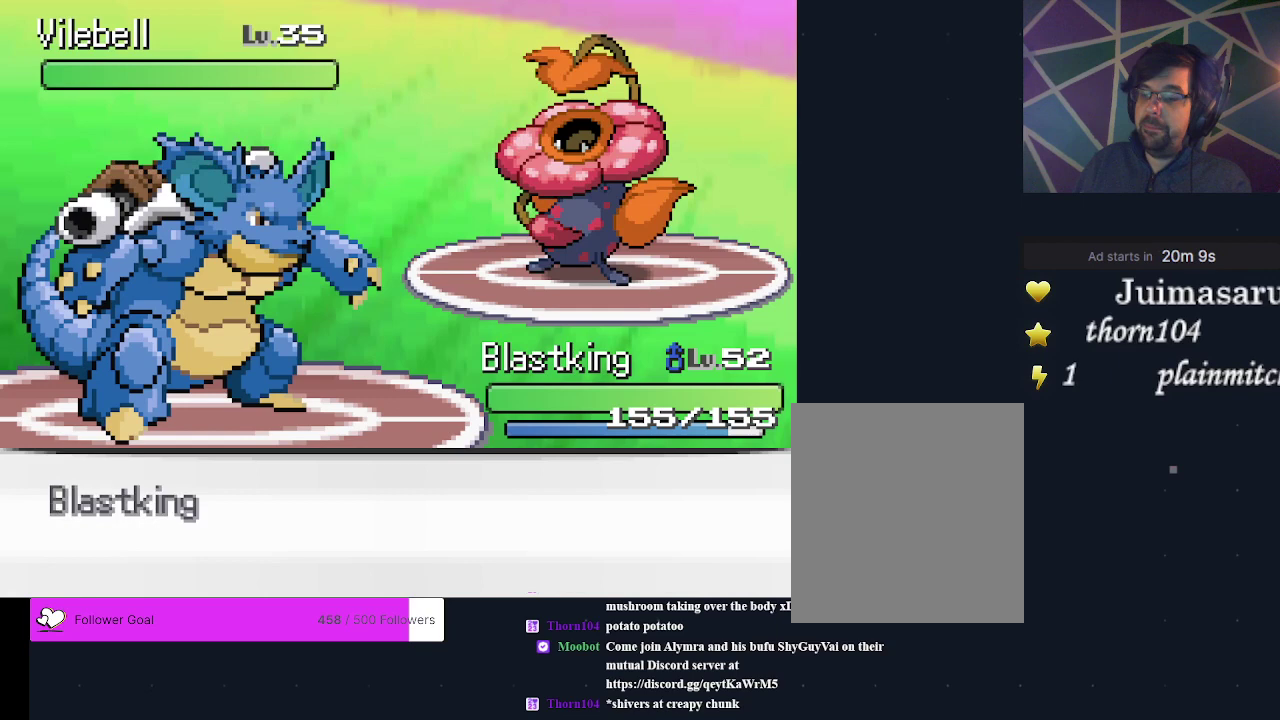
{"dt_ms": 500, "buttons": [], "events": [[67, "A", "up"], [133, "A", "down"], [233, "A", "up"], [333, "A", "down"], [467, "A", "up"]]}
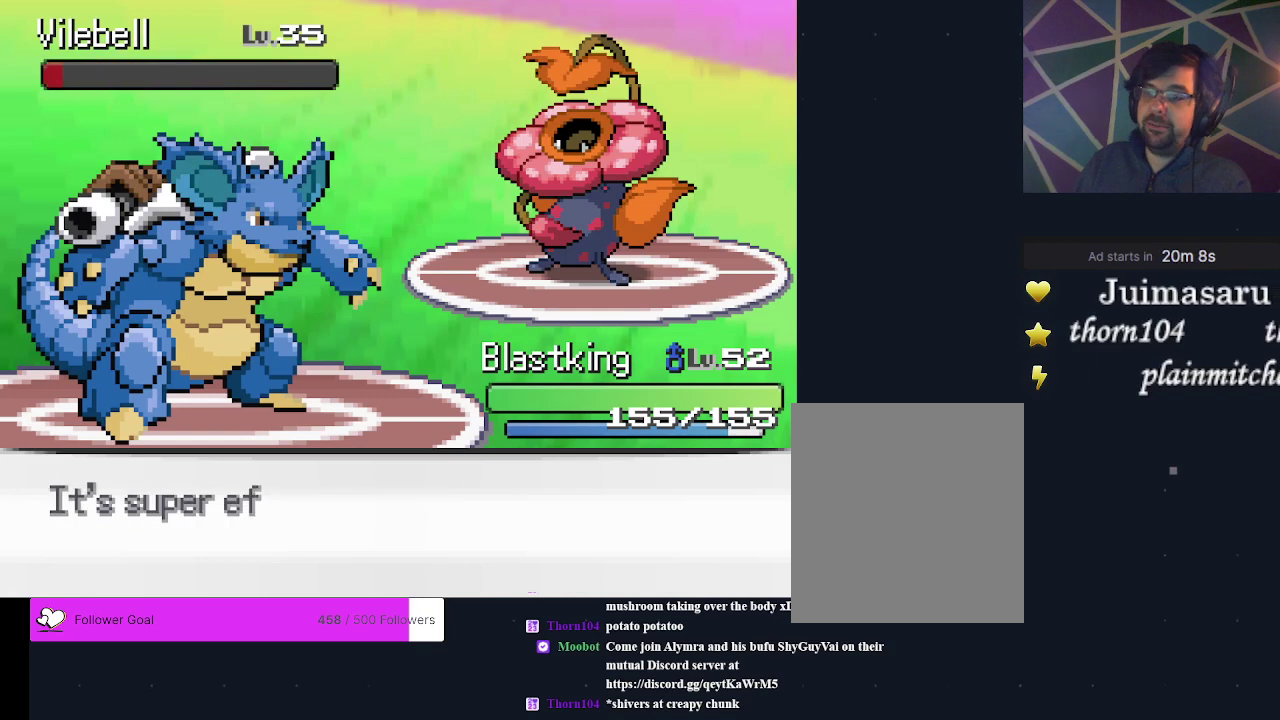
{"dt_ms": 500, "buttons": [], "events": [[33, "A", "down"], [167, "A", "up"], [233, "A", "down"], [300, "A", "up"]]}
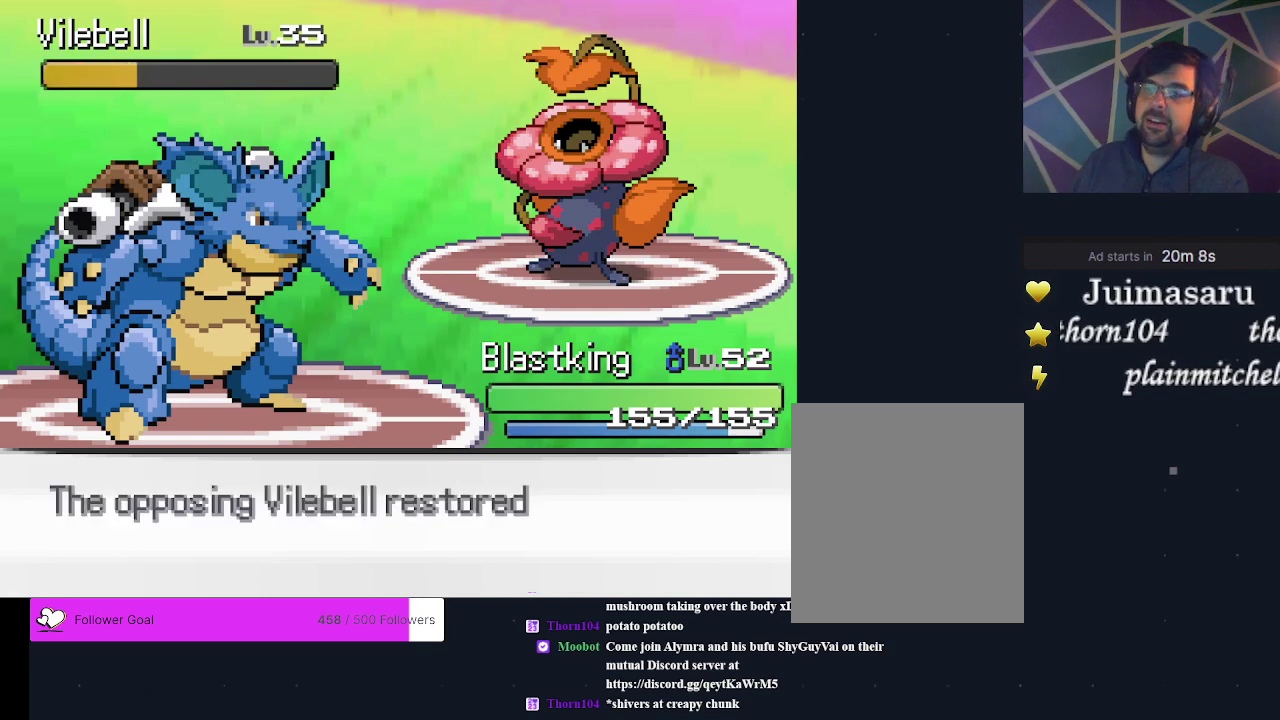
{"dt_ms": 400, "buttons": ["A"], "events": [[400, "A", "down"]]}
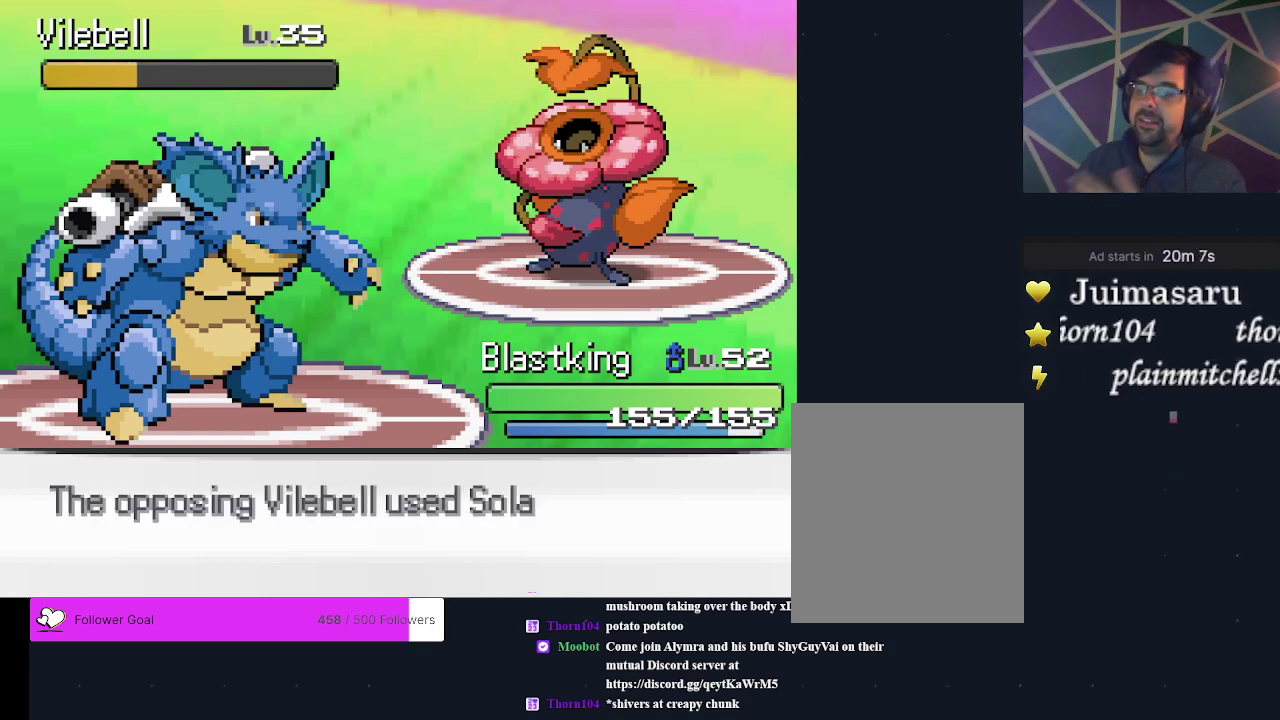
{"dt_ms": 600, "buttons": [], "events": [[100, "A", "up"]]}
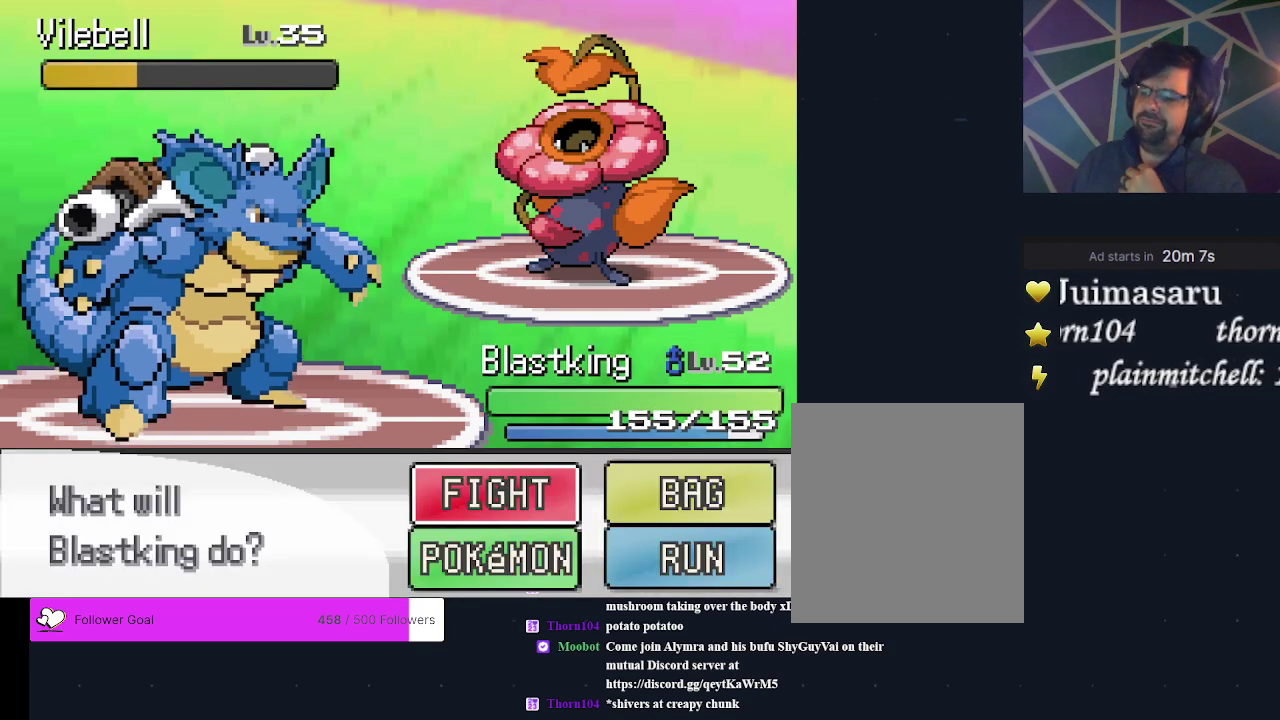
{"dt_ms": 500, "buttons": [], "events": []}
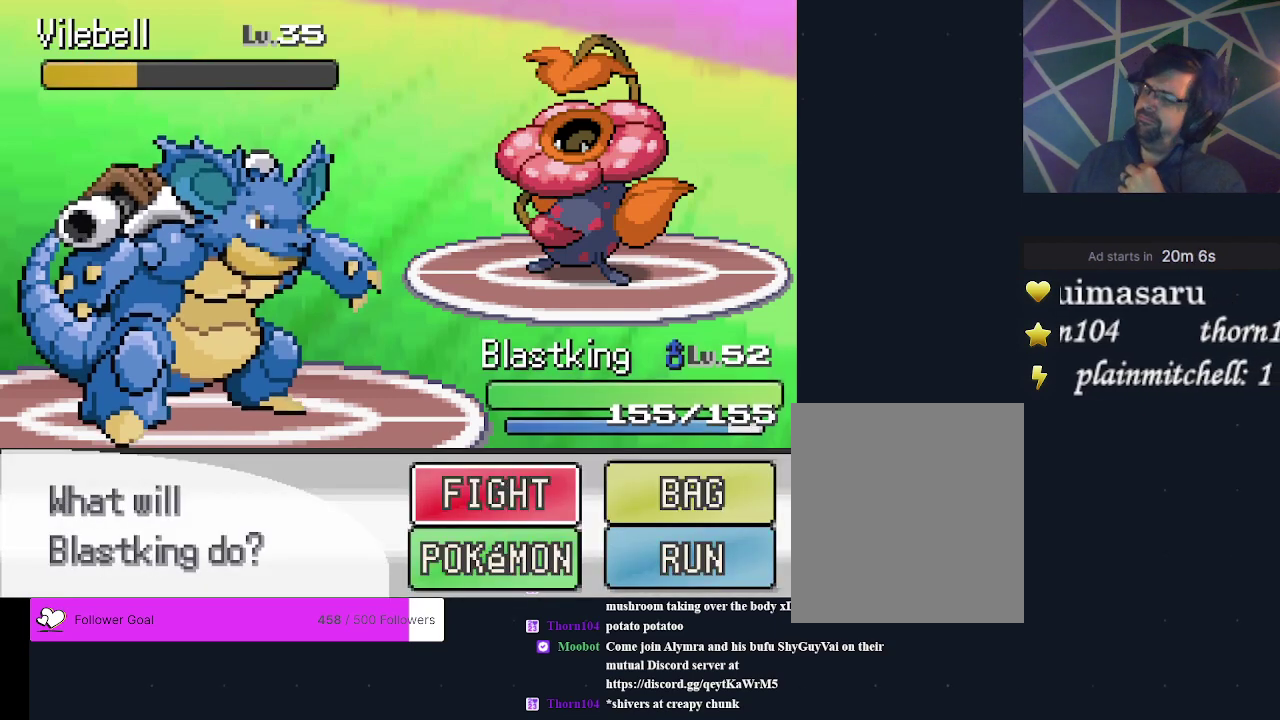
{"dt_ms": 500, "buttons": [], "events": []}
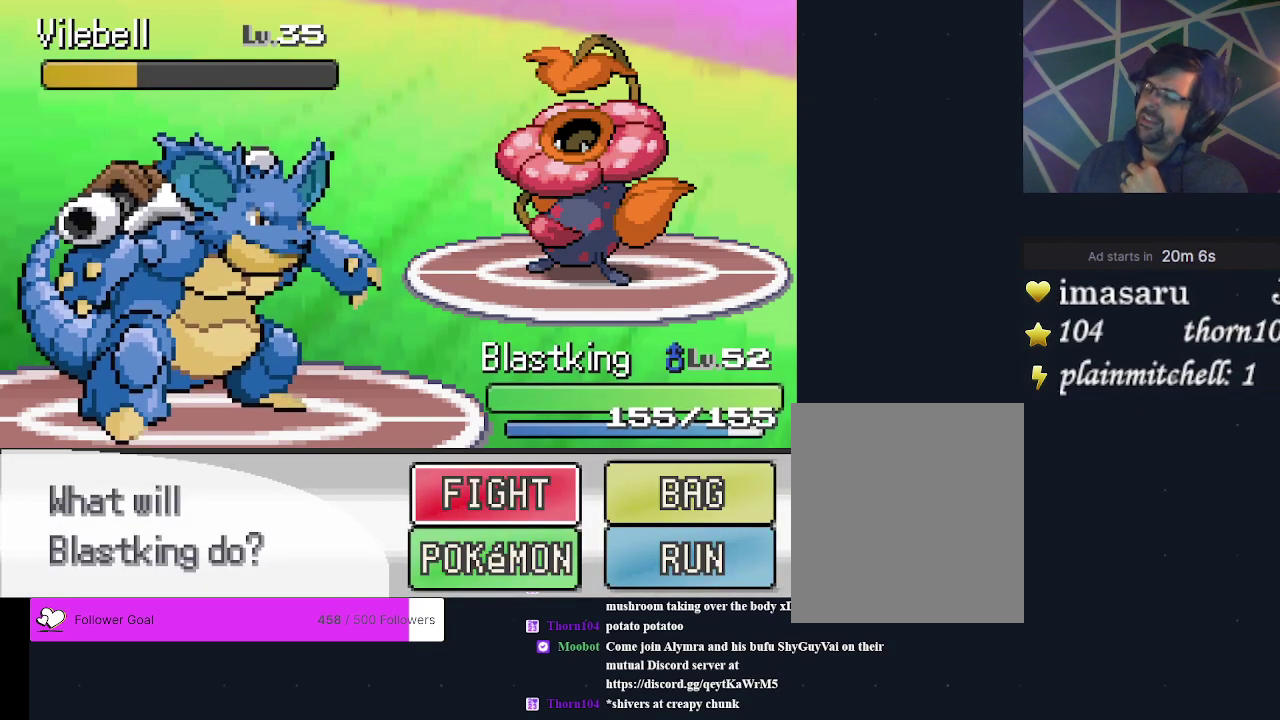
{"dt_ms": 700, "buttons": ["A"], "events": [[667, "A", "down"]]}
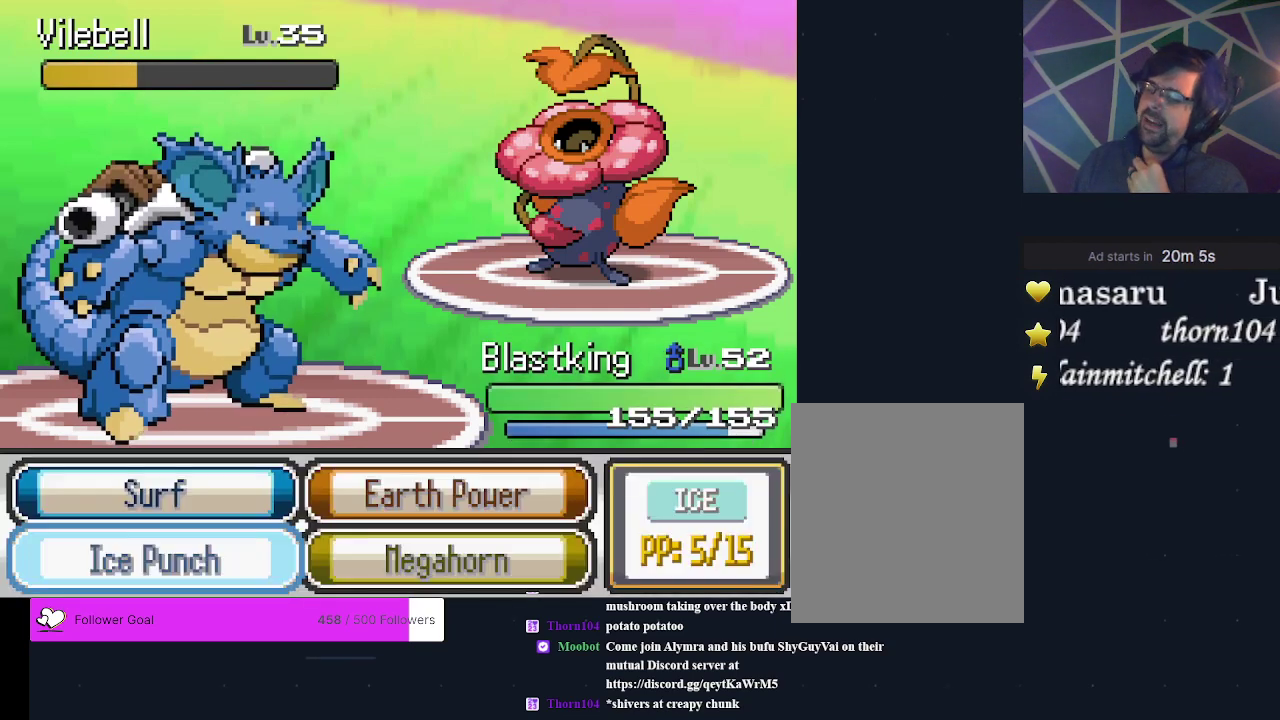
{"dt_ms": 300, "buttons": [], "events": [[100, "A", "up"]]}
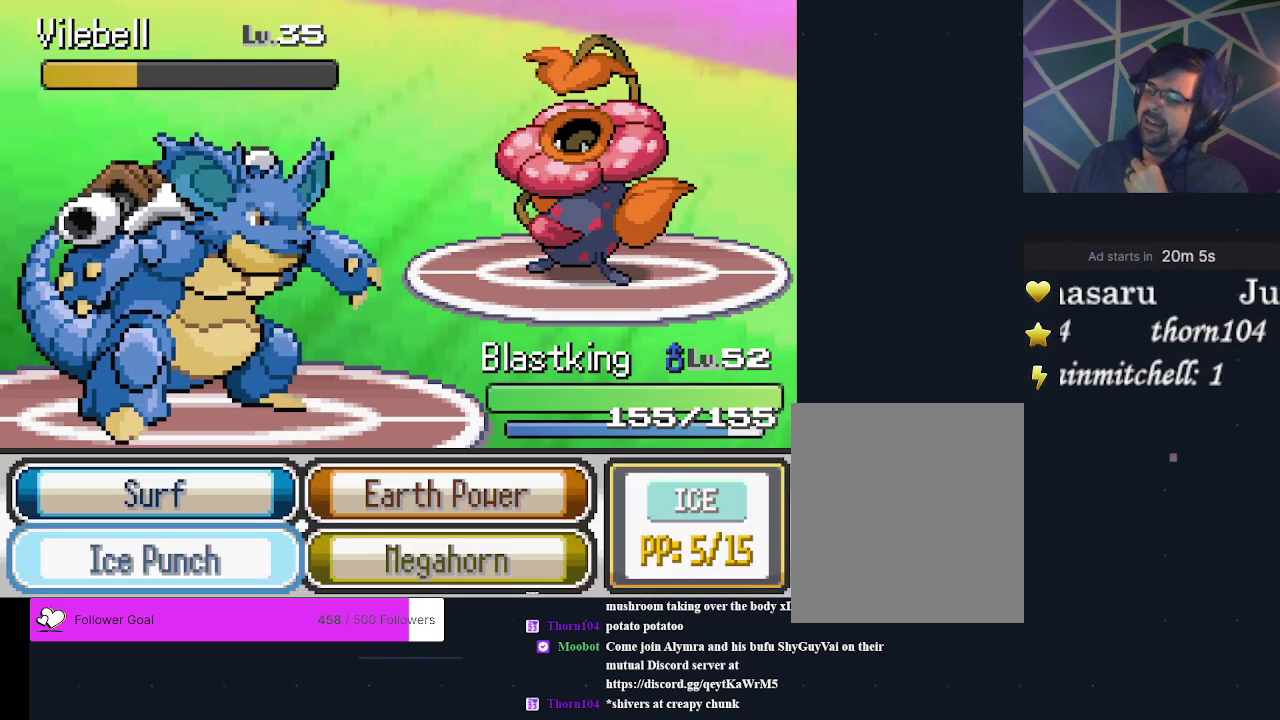
{"dt_ms": 500, "buttons": [], "events": []}
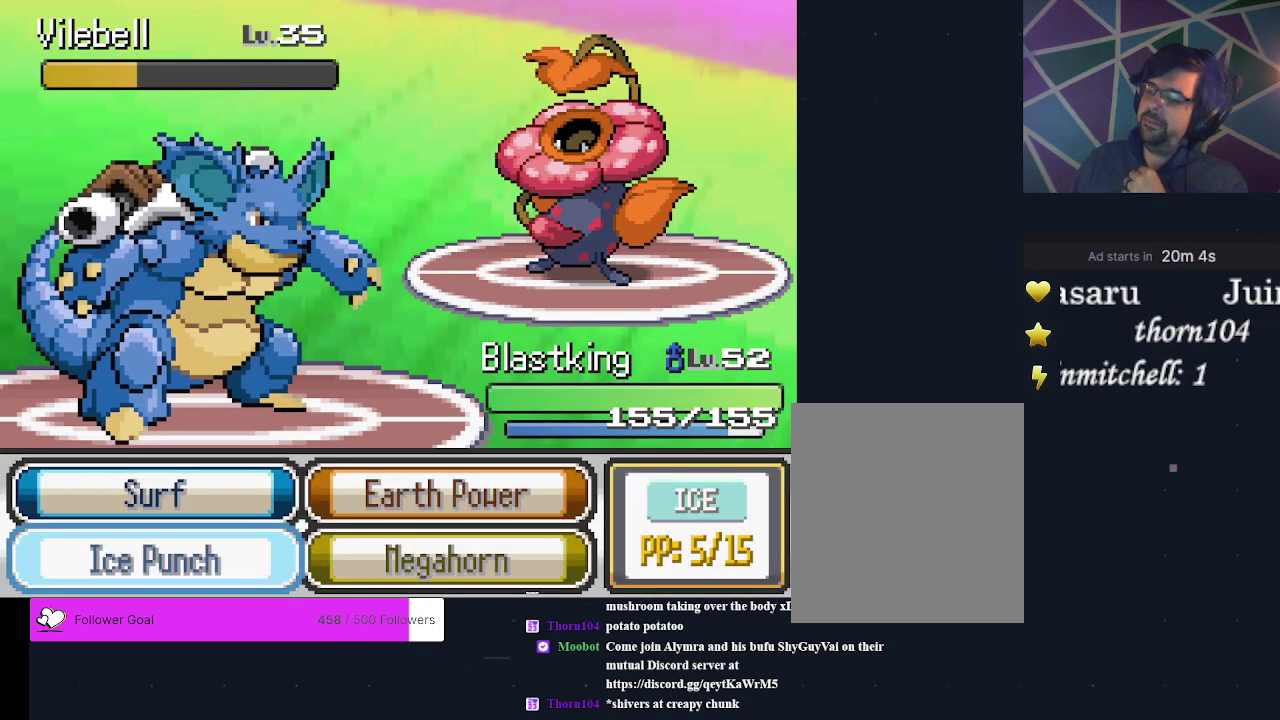
{"dt_ms": 400, "buttons": ["A"], "events": [[367, "A", "down"]]}
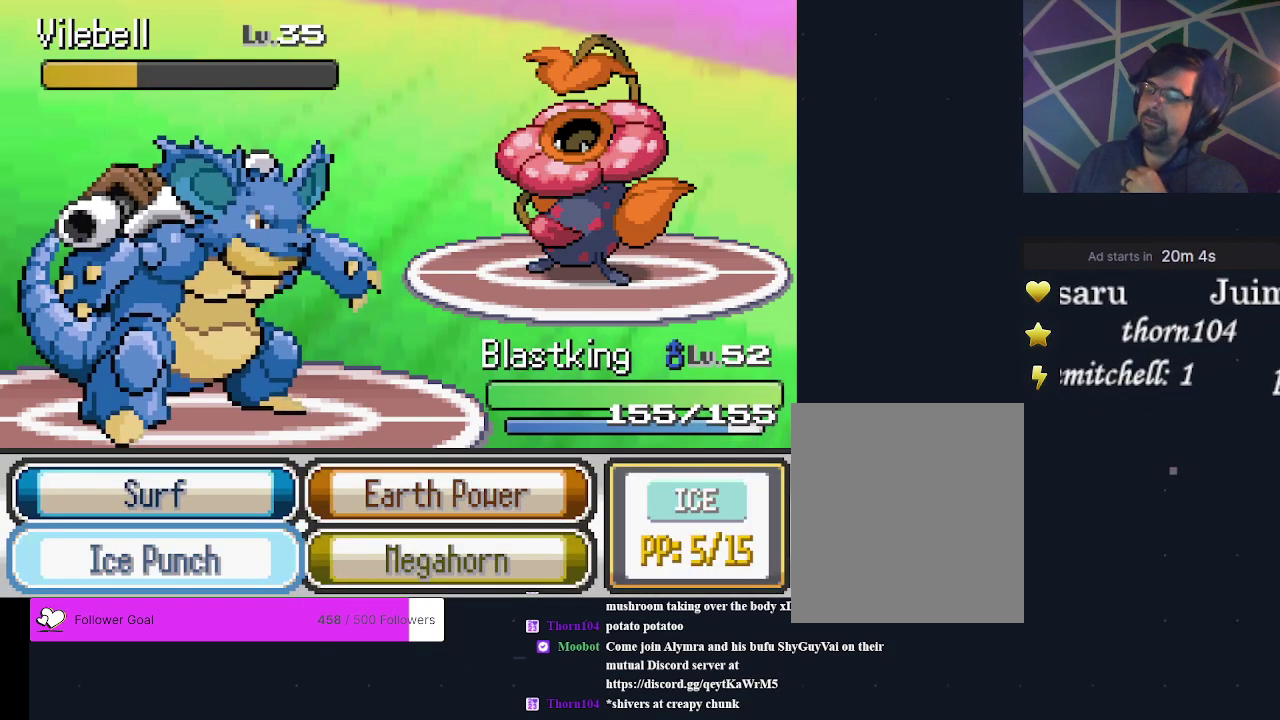
{"dt_ms": 600, "buttons": [], "events": [[100, "A", "up"]]}
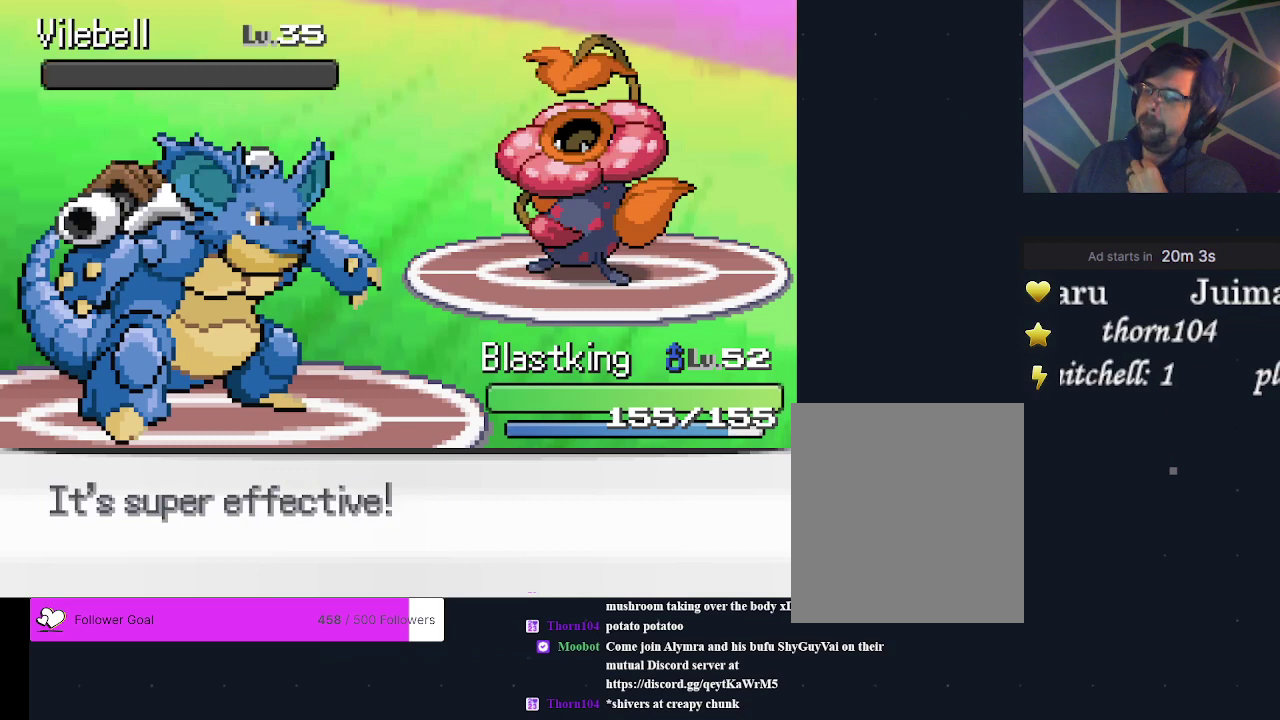
{"dt_ms": 400, "buttons": ["A"], "events": [[333, "A", "down"]]}
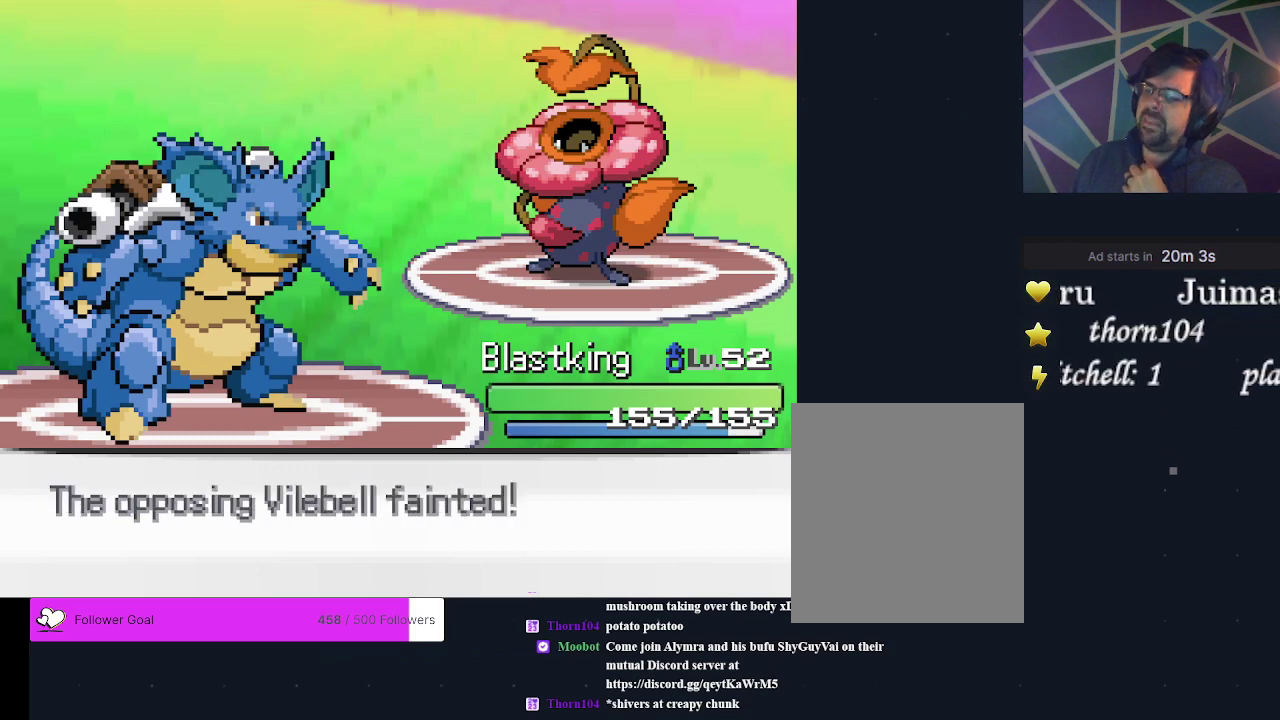
{"dt_ms": 200, "buttons": ["A"], "events": [[67, "A", "up"], [167, "A", "down"]]}
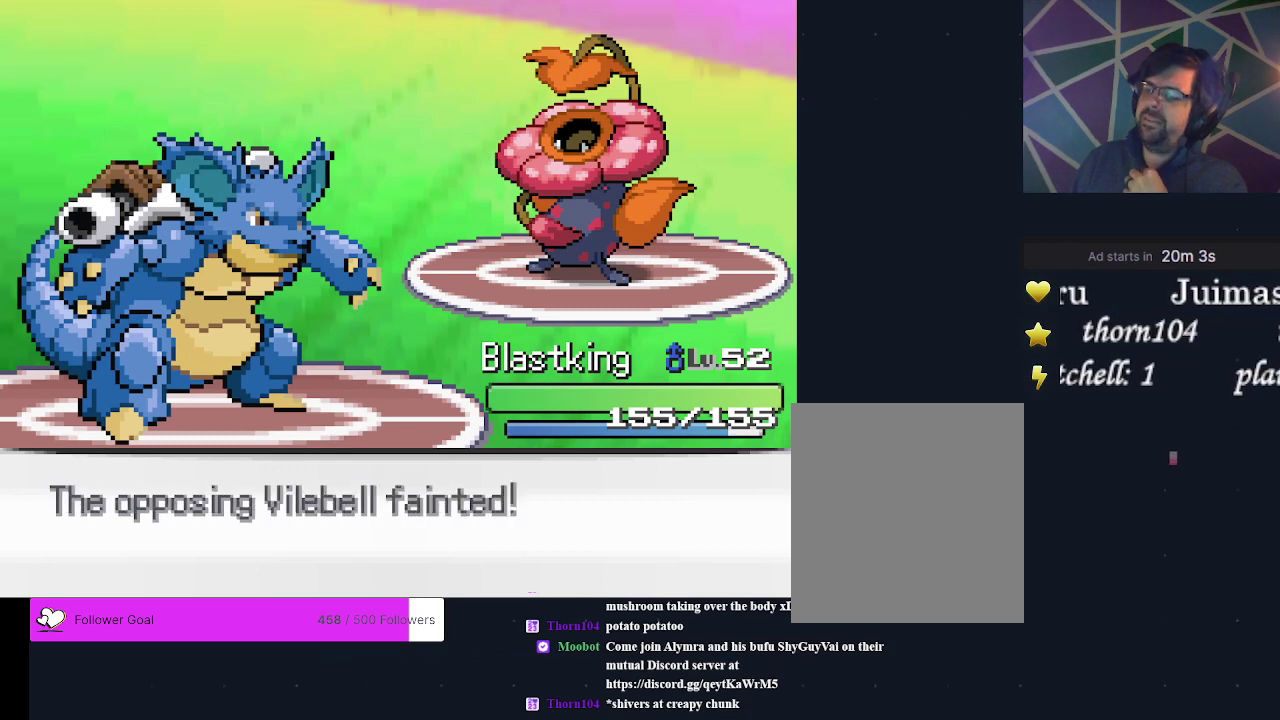
{"dt_ms": 300, "buttons": ["A"], "events": [[33, "A", "up"], [133, "A", "down"], [200, "A", "up"], [300, "A", "down"]]}
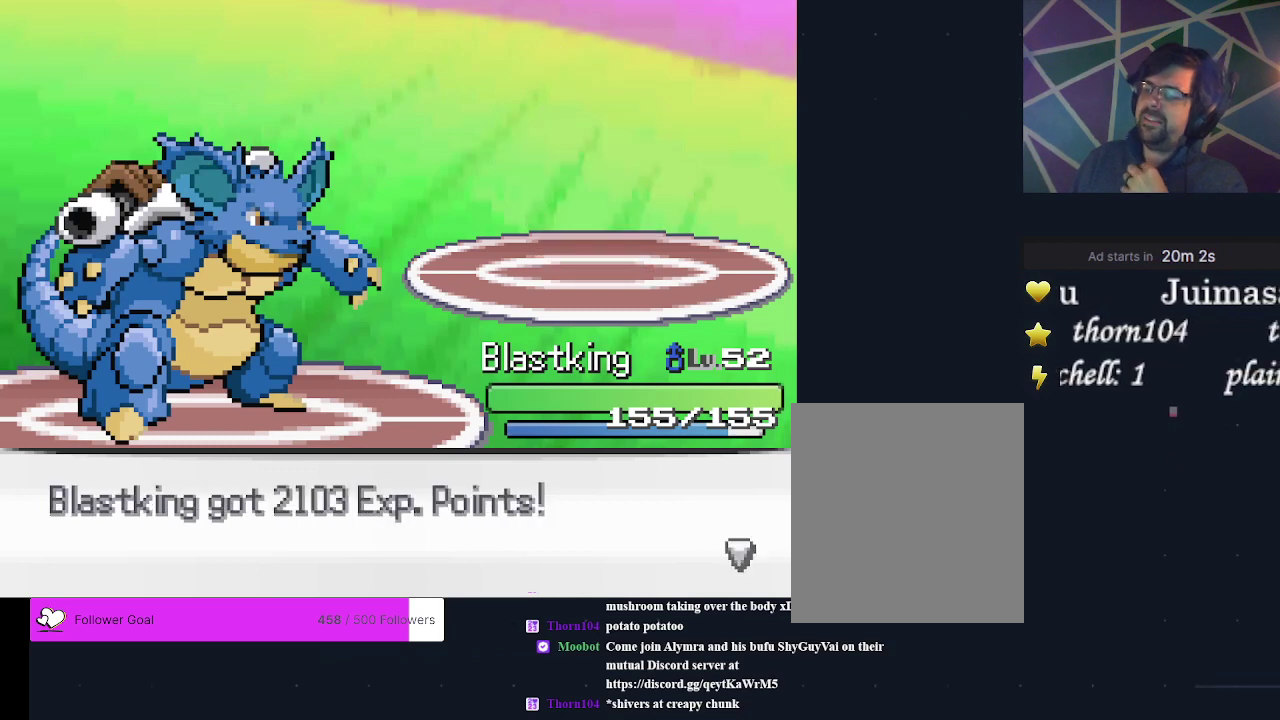
{"dt_ms": 600, "buttons": ["A"], "events": [[100, "A", "up"], [433, "A", "down"], [500, "A", "up"], [600, "A", "down"]]}
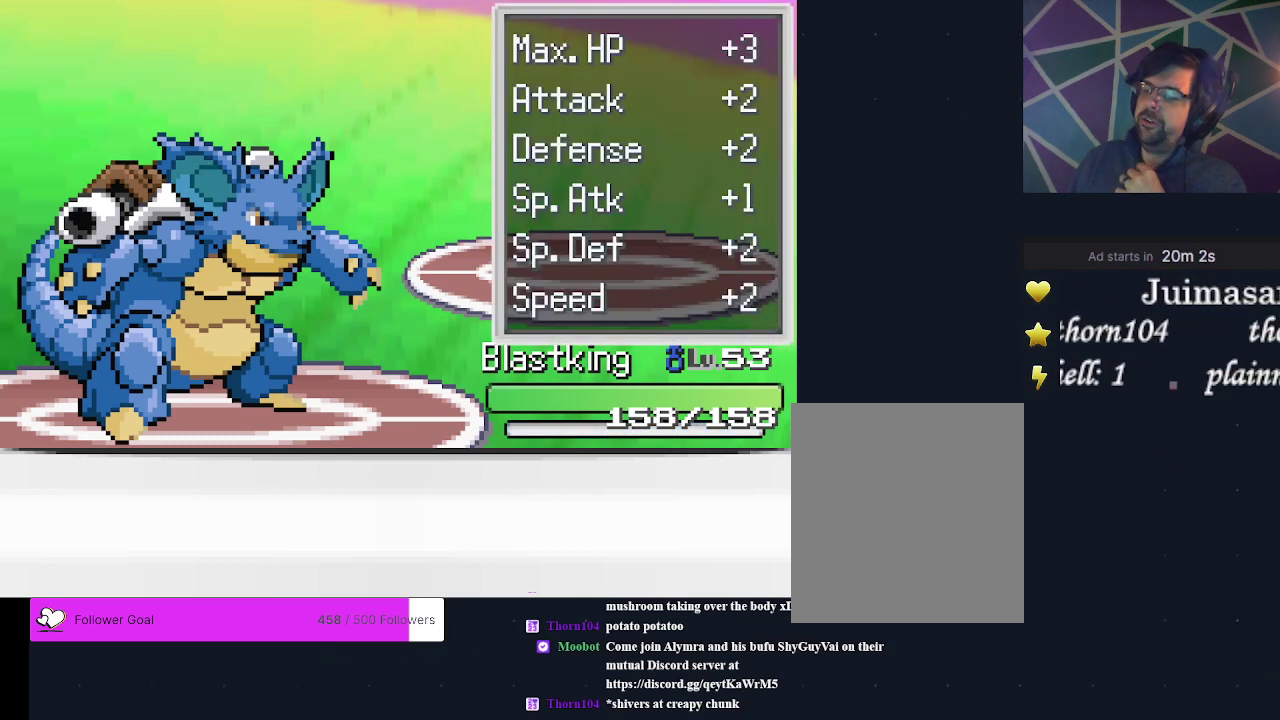
{"dt_ms": 200, "buttons": ["A"], "events": [[67, "A", "up"], [133, "A", "down"]]}
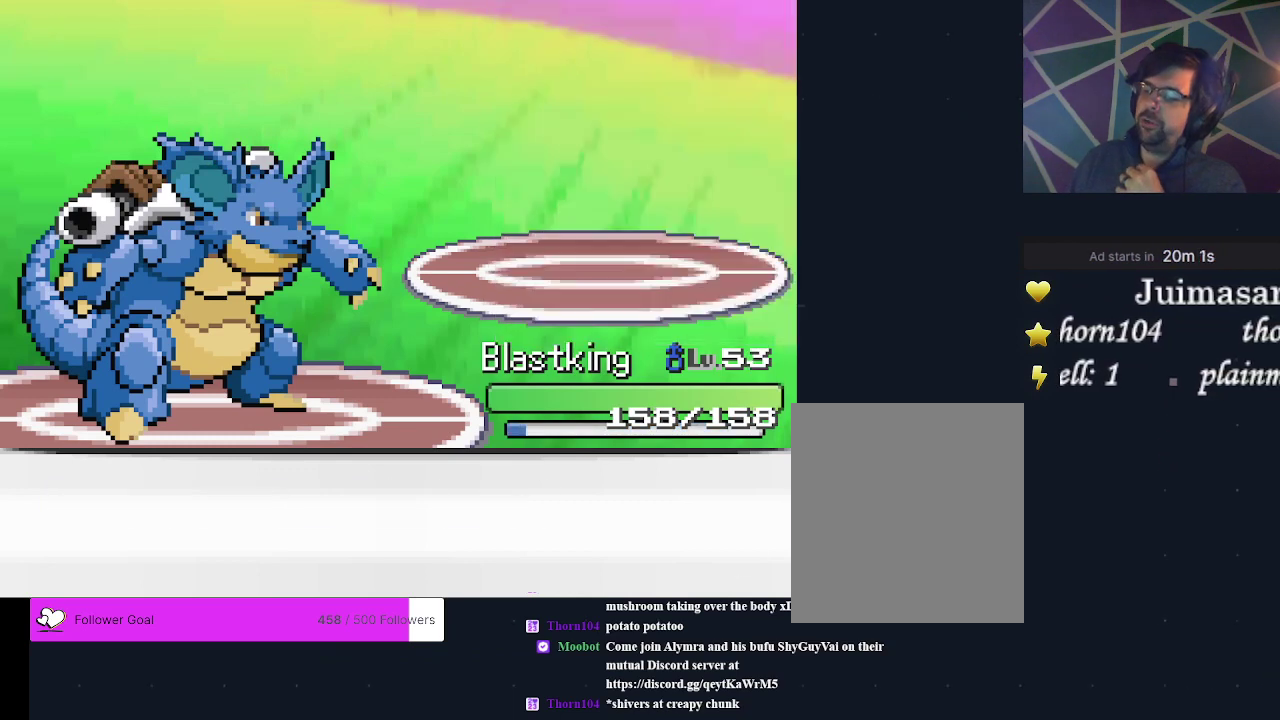
{"dt_ms": 300, "buttons": ["A"], "events": [[33, "A", "up"], [100, "A", "down"], [200, "A", "up"], [267, "A", "down"]]}
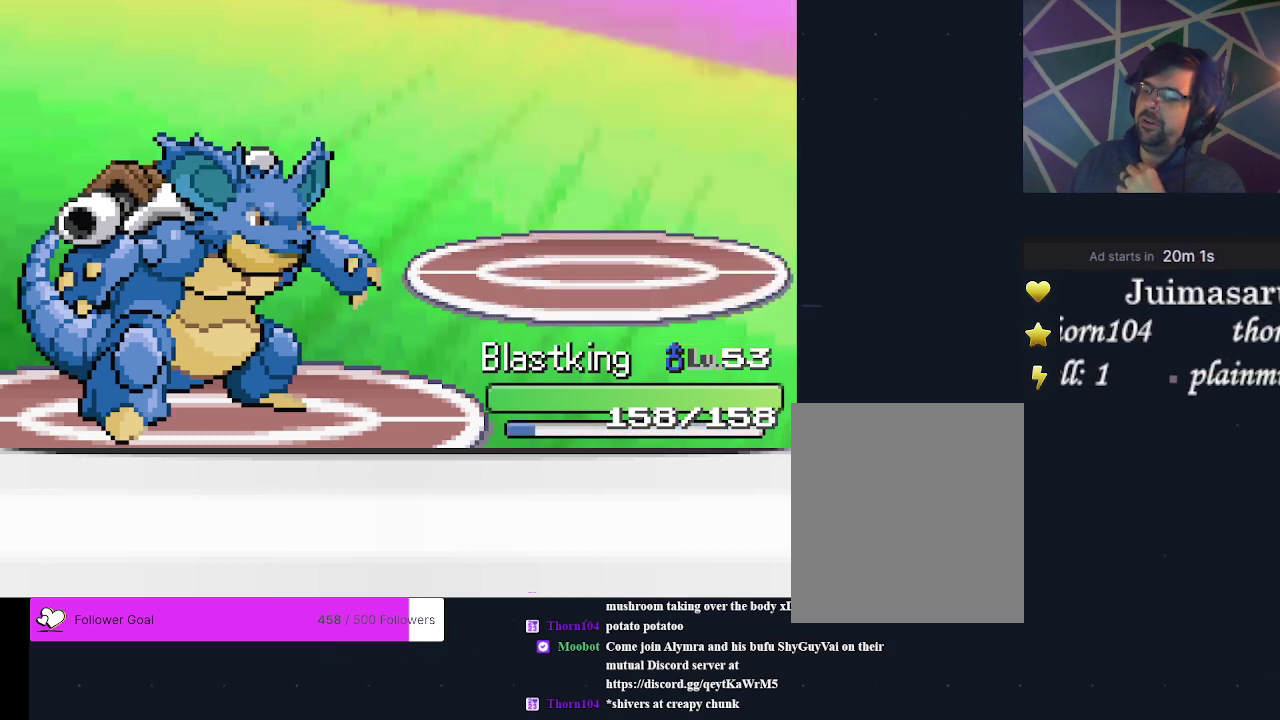
{"dt_ms": 300, "buttons": ["A"], "events": [[67, "A", "up"], [133, "A", "down"], [200, "A", "up"], [300, "A", "down"]]}
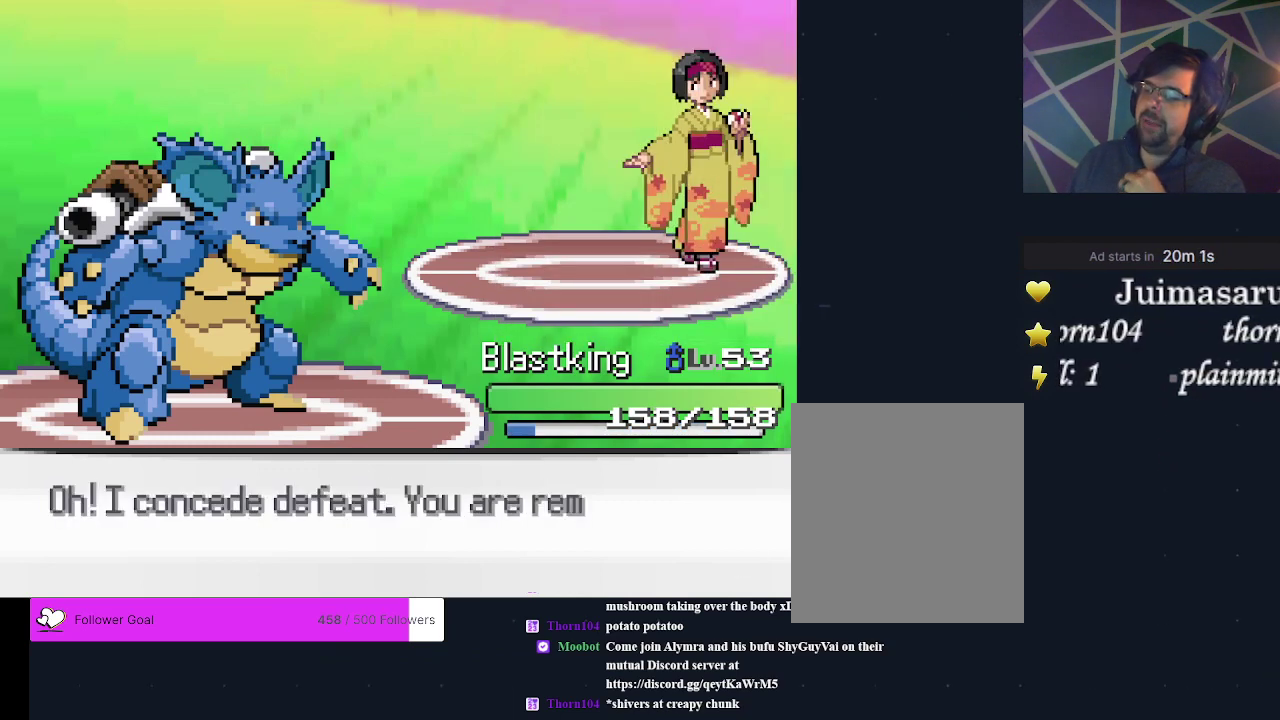
{"dt_ms": 300, "buttons": [], "events": [[67, "A", "up"], [167, "A", "down"], [233, "A", "up"]]}
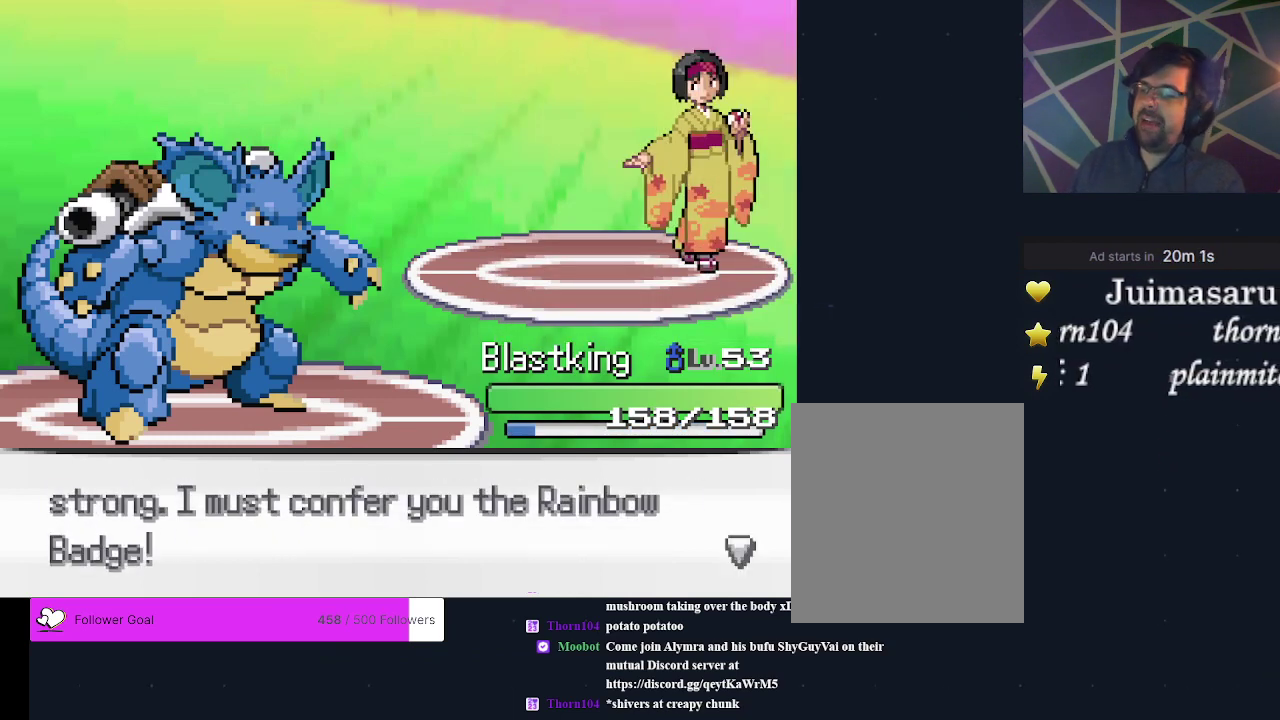
{"dt_ms": 200, "buttons": [], "events": [[33, "A", "down"], [167, "A", "up"]]}
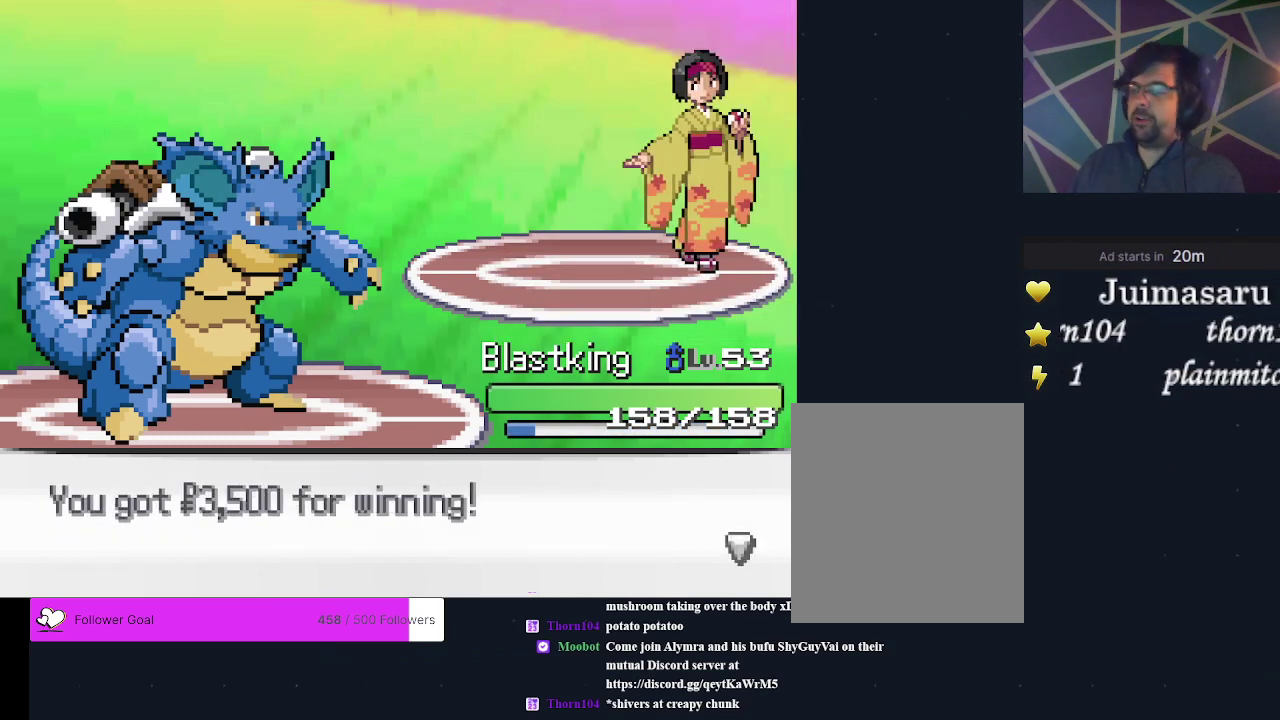
{"dt_ms": 200, "buttons": [], "events": [[67, "A", "down"], [200, "A", "up"]]}
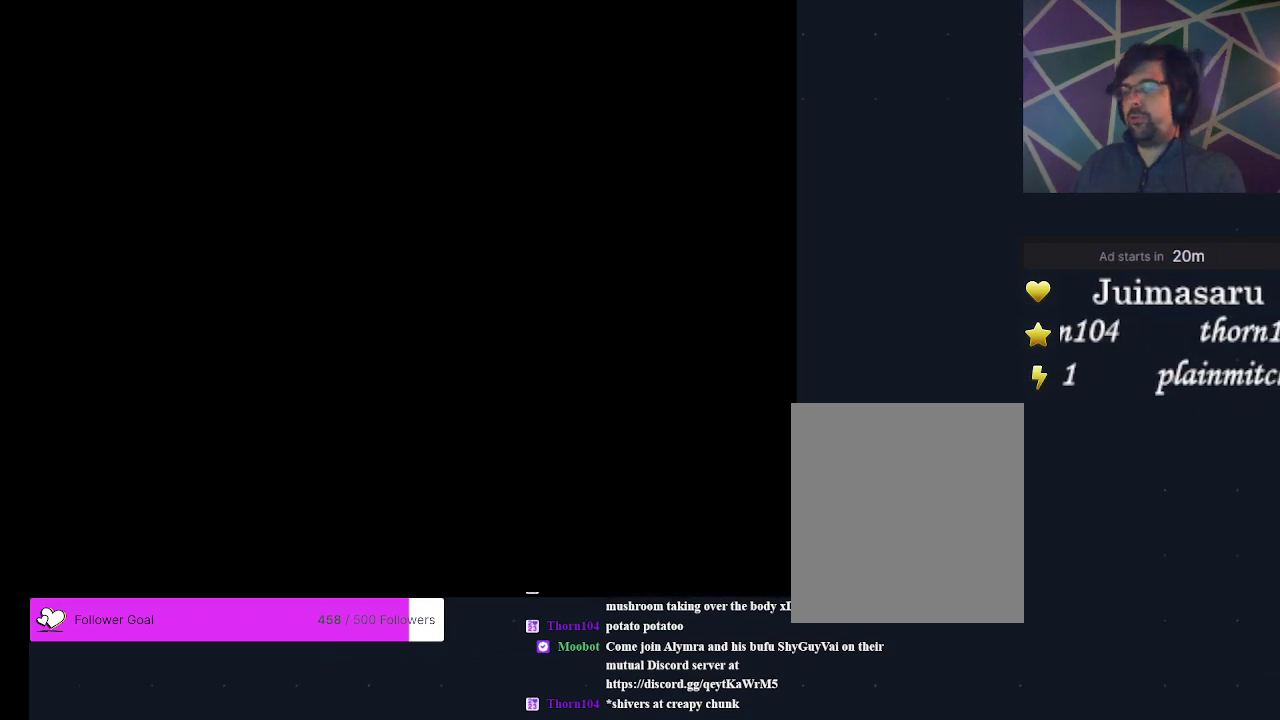
{"dt_ms": 200, "buttons": [], "events": [[67, "A", "down"], [167, "A", "up"]]}
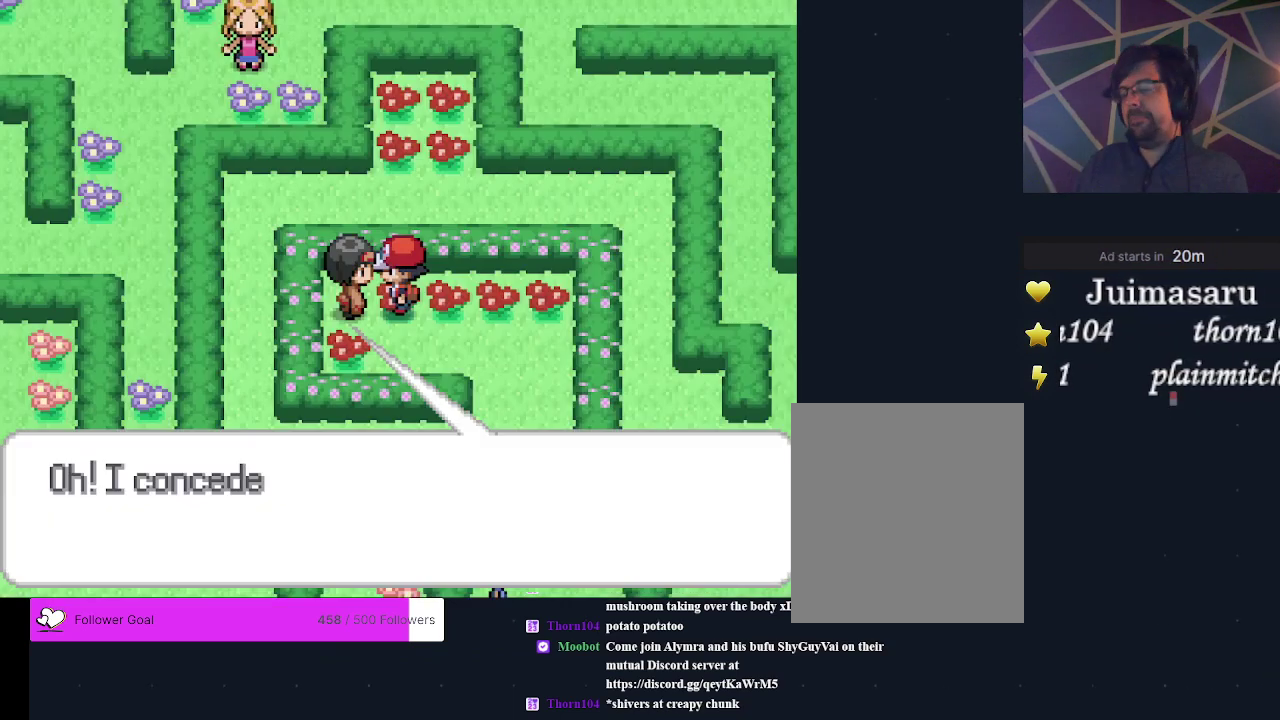
{"dt_ms": 300, "buttons": ["A"], "events": [[100, "A", "down"], [167, "A", "up"], [267, "A", "down"]]}